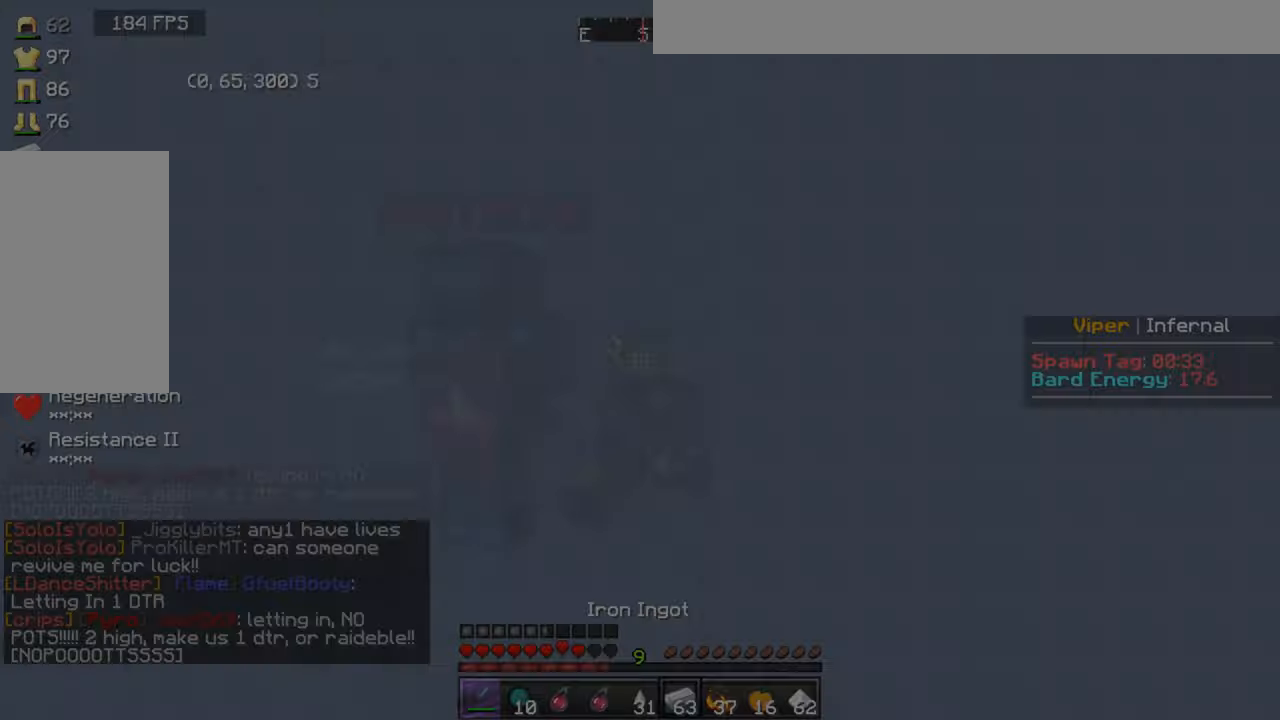
Gameplay with keyboard and mouse; each line is a JSON object with the keys and mouse buttons held at the frame after it. "events" lists presses ("down") and releases ("up") of "a", "d", "s", "w", "mouse_left" and "mouse_right" between this image and that frame as [ms after this image, input, new state], when the widget could be followed in between. "mouse_left", "mouse_right" = the "left", "right" buttons of the "mouse" list. No other keys are recorded. Fast repeated clicks can show as one long hold. Mouse movement is not recorded.
{"keys": ["d", "s"], "mouse": [], "events": [[34, "a", "up"], [34, "d", "down"], [201, "w", "down"], [434, "w", "up"], [501, "s", "down"]]}
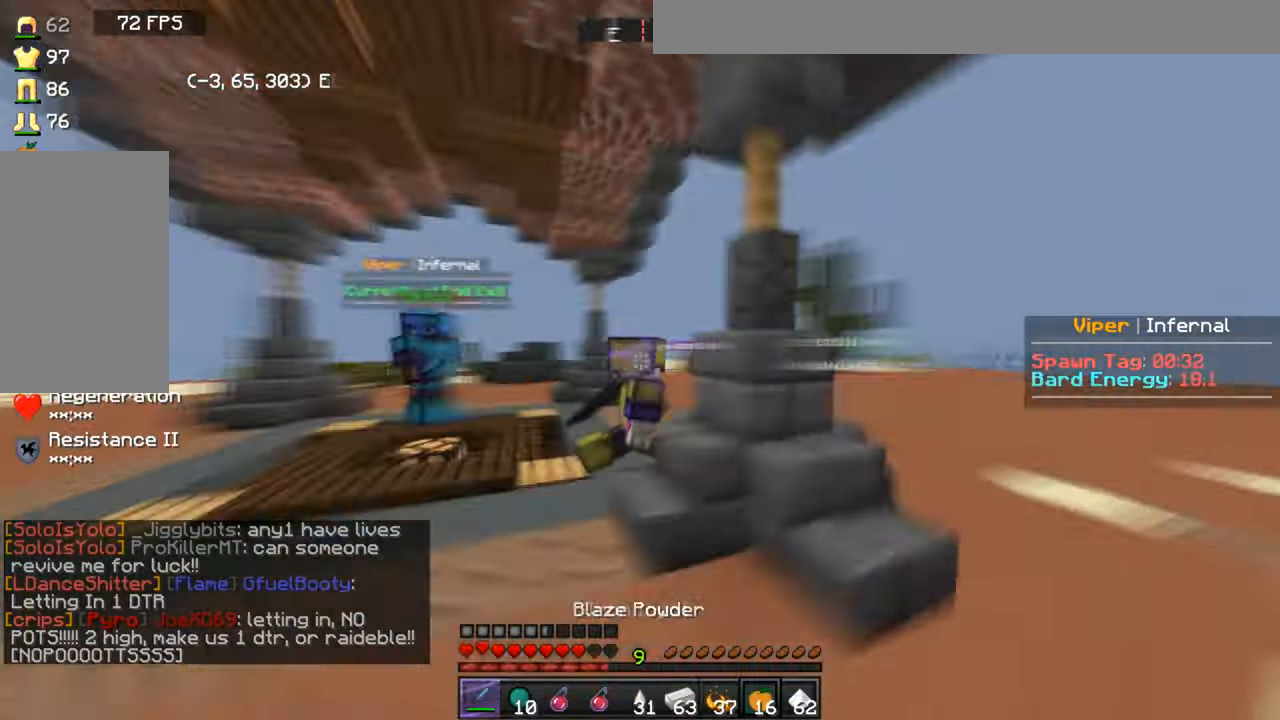
{"keys": ["d", "w"], "mouse": [], "events": [[33, "a", "down"], [33, "d", "up"], [400, "d", "down"], [400, "s", "up"], [467, "a", "up"], [467, "w", "down"]]}
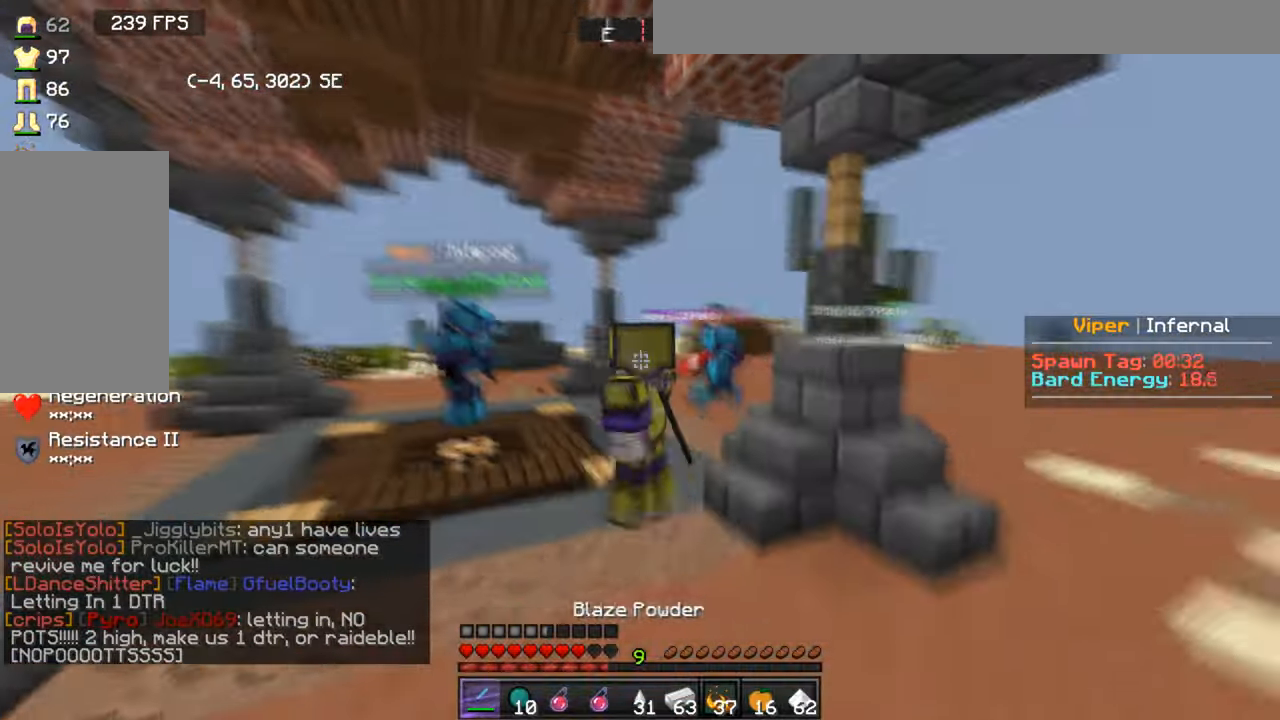
{"keys": ["w"], "mouse": [], "events": [[67, "d", "up"]]}
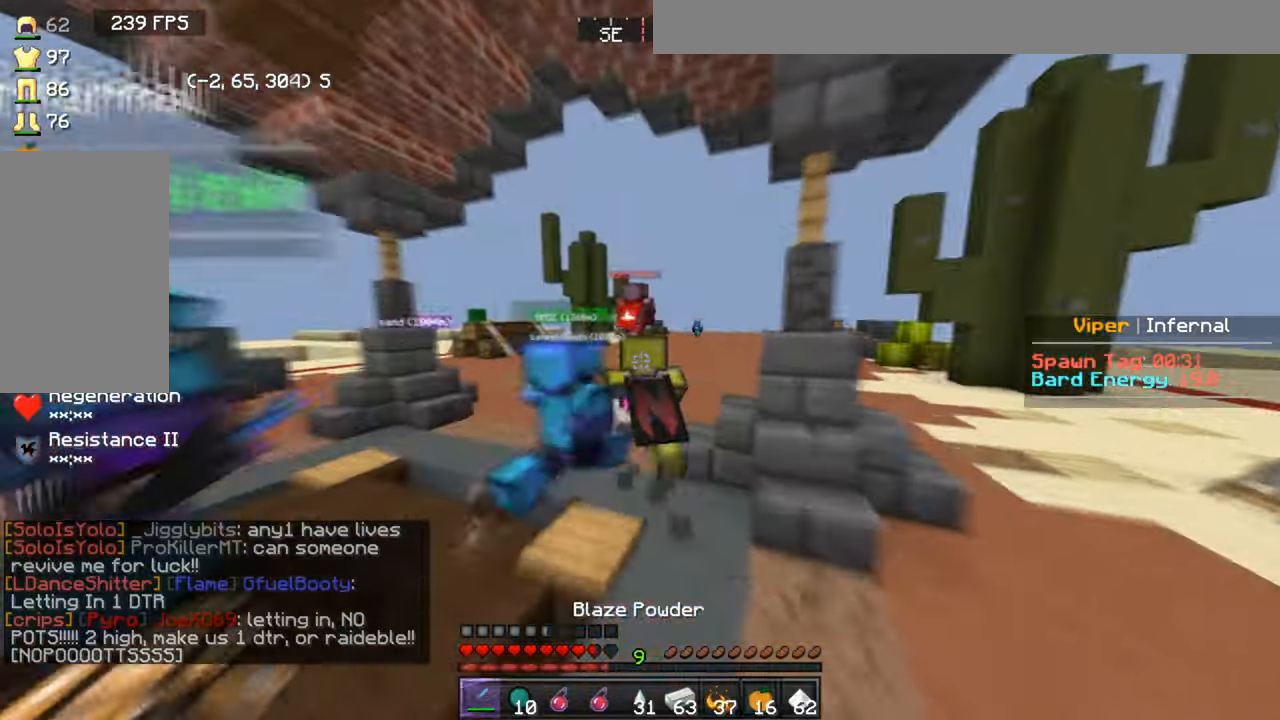
{"keys": ["d", "w"], "mouse": [], "events": [[434, "d", "down"]]}
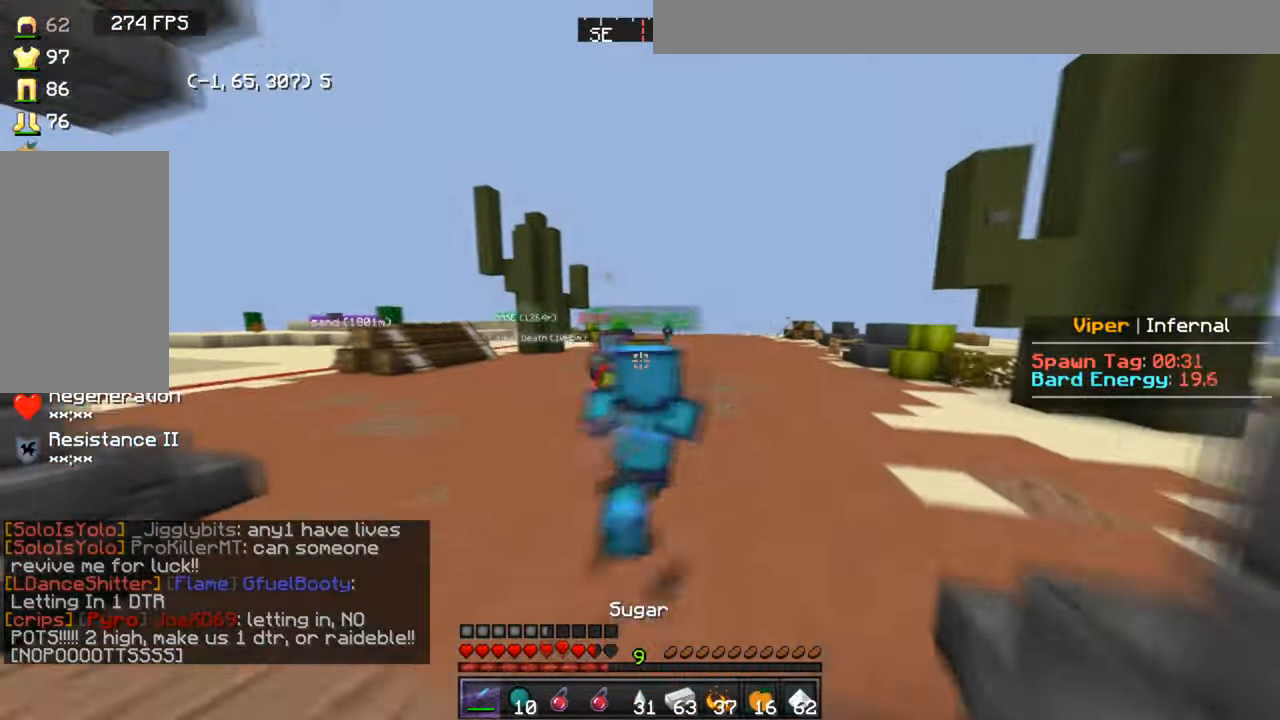
{"keys": ["d", "w"], "mouse": [], "events": []}
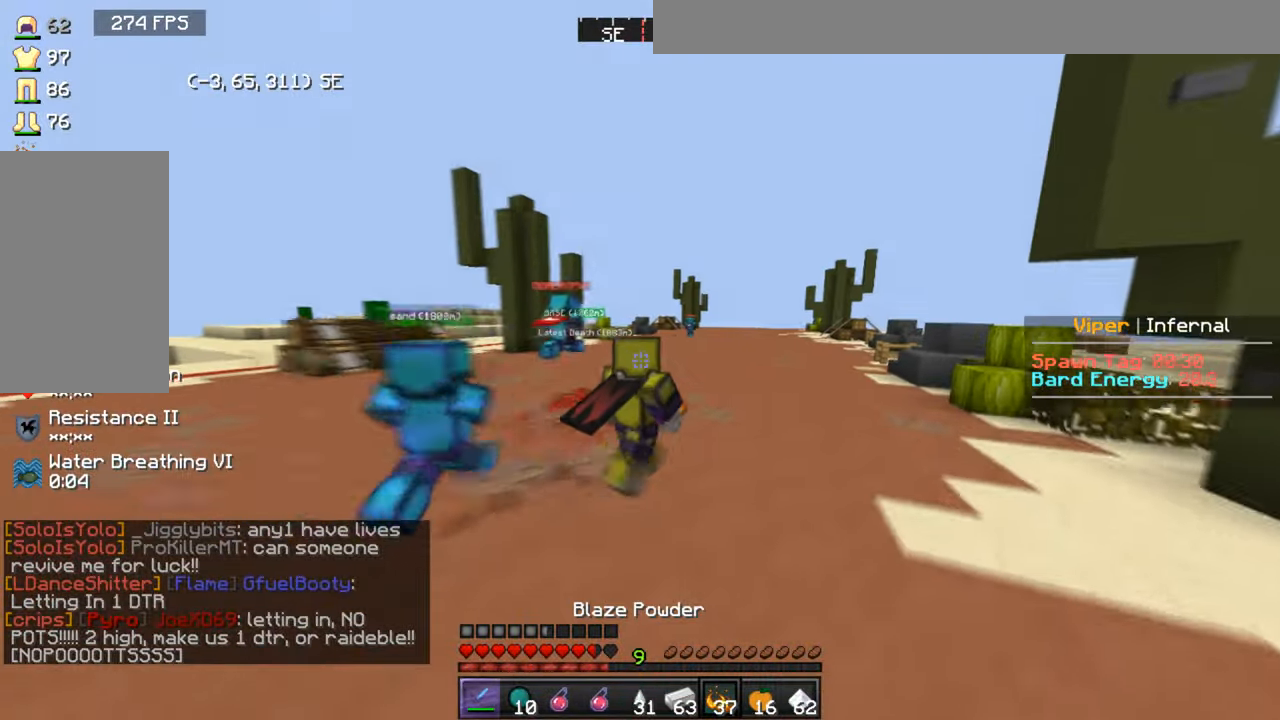
{"keys": ["w"], "mouse": [], "events": [[233, "d", "up"]]}
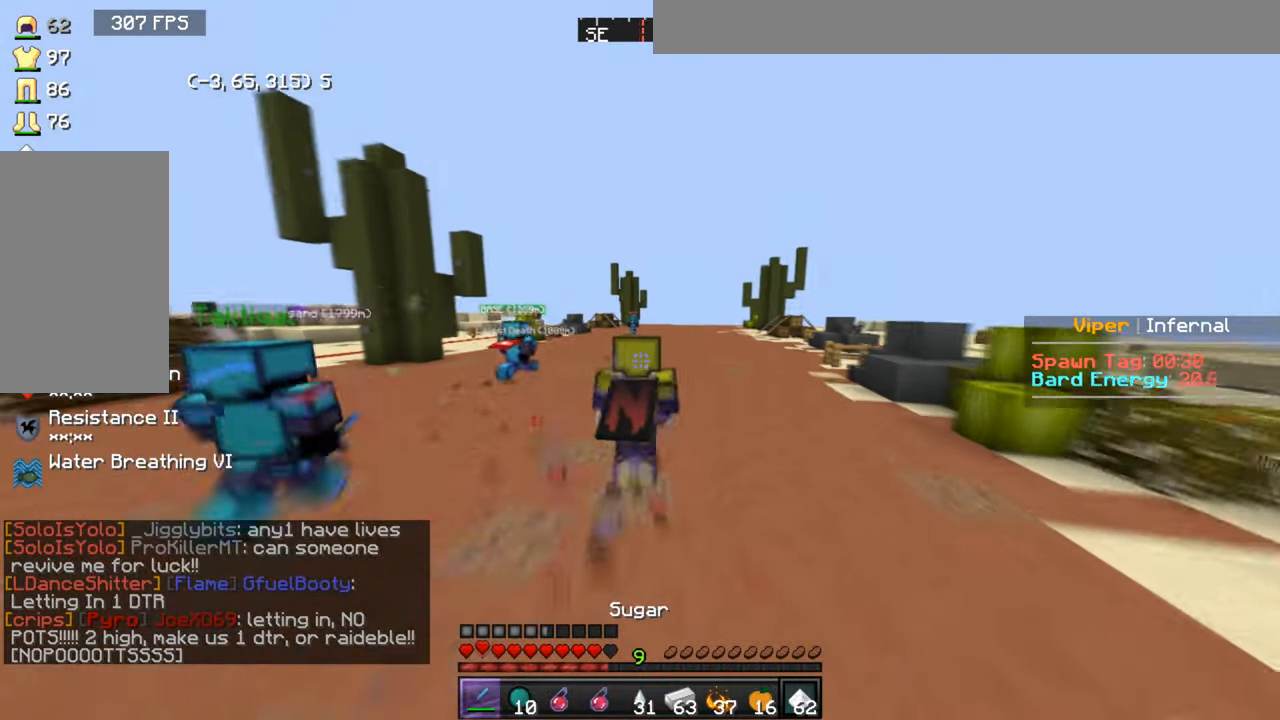
{"keys": ["d", "w"], "mouse": [], "events": [[34, "d", "down"], [267, "mouse_right", "down"], [367, "mouse_right", "up"]]}
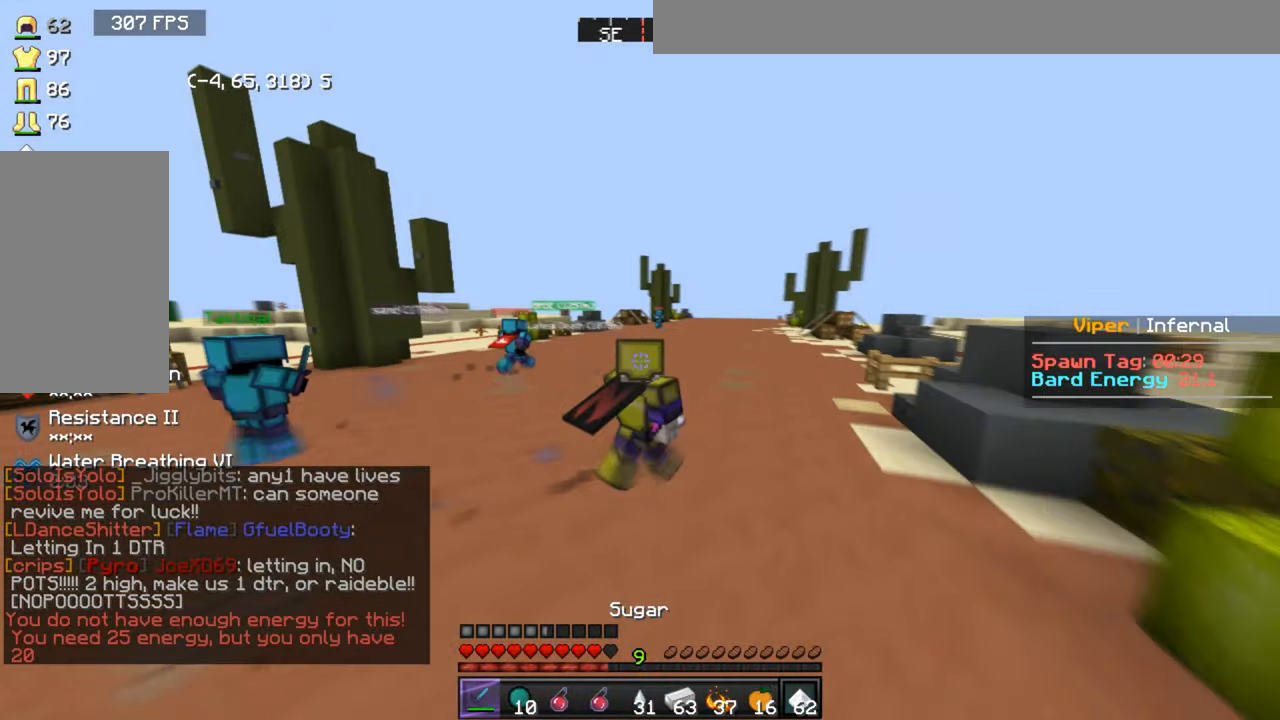
{"keys": ["w"], "mouse": [], "events": [[367, "d", "up"]]}
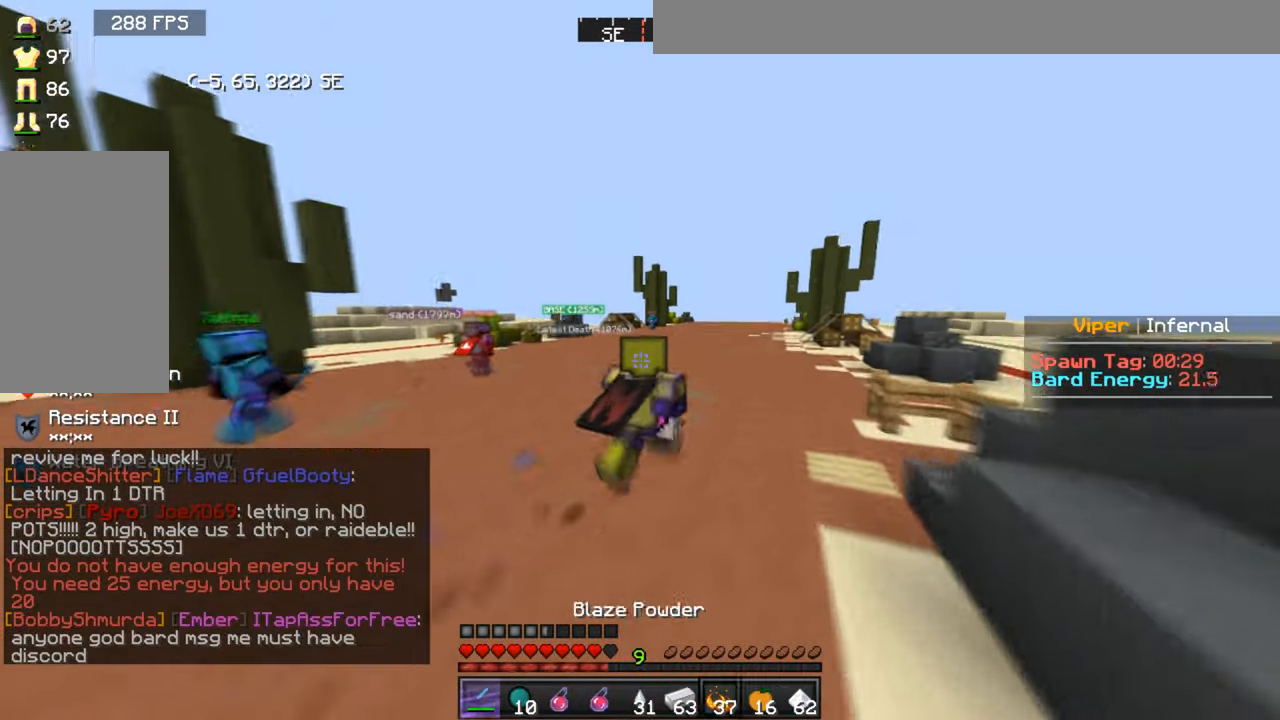
{"keys": ["d", "w"], "mouse": ["right"], "events": [[301, "d", "down"], [501, "mouse_right", "down"]]}
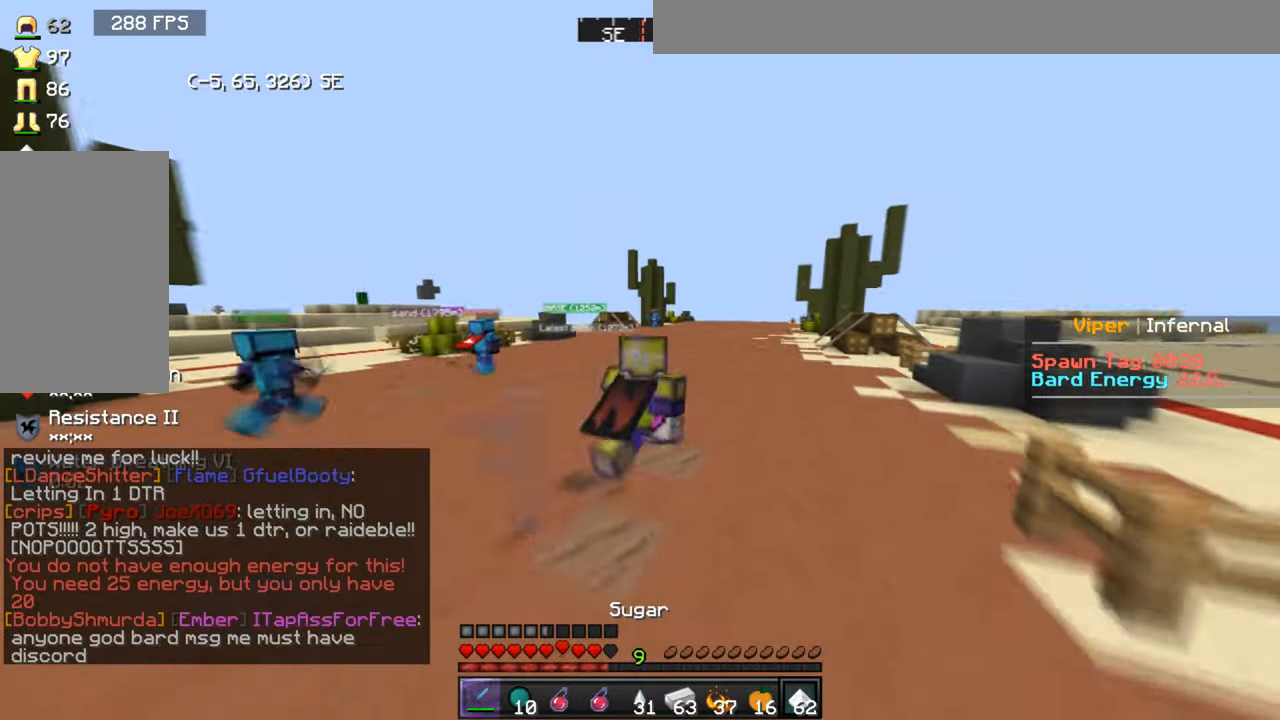
{"keys": ["w"], "mouse": [], "events": [[67, "mouse_right", "up"], [133, "mouse_right", "down"], [233, "mouse_right", "up"], [300, "d", "up"]]}
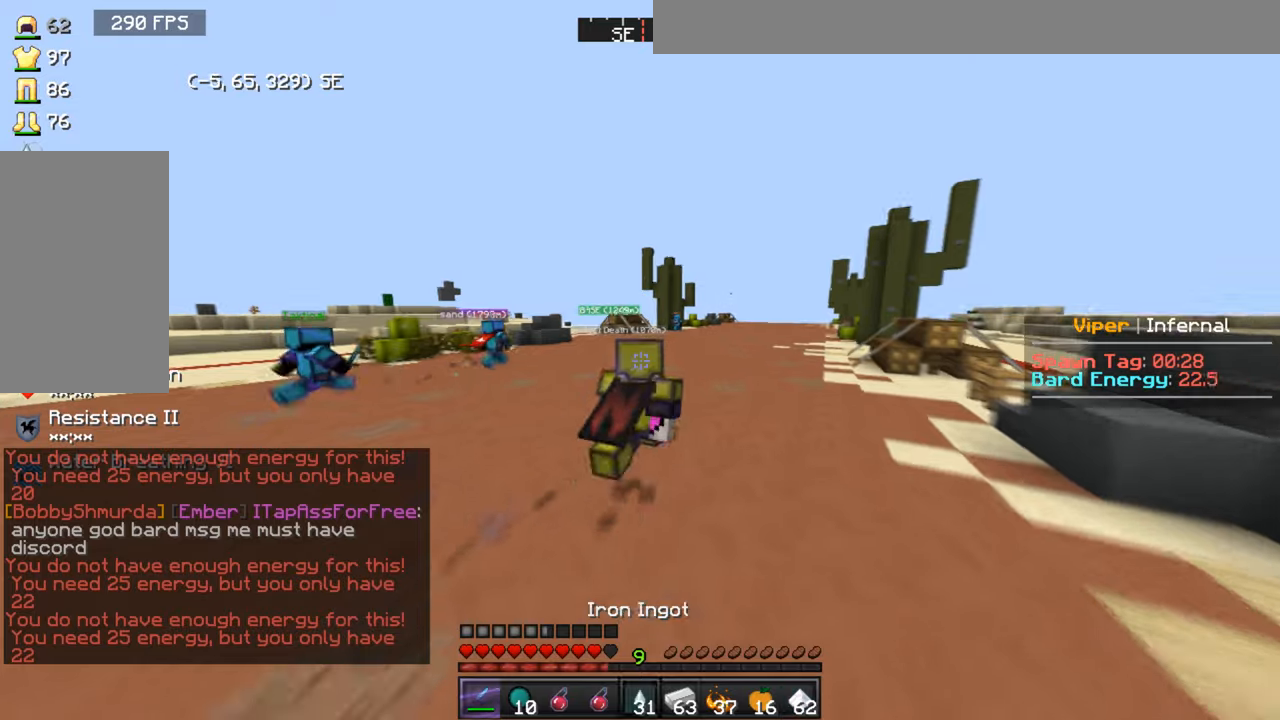
{"keys": ["d", "w"], "mouse": [], "events": [[500, "d", "down"]]}
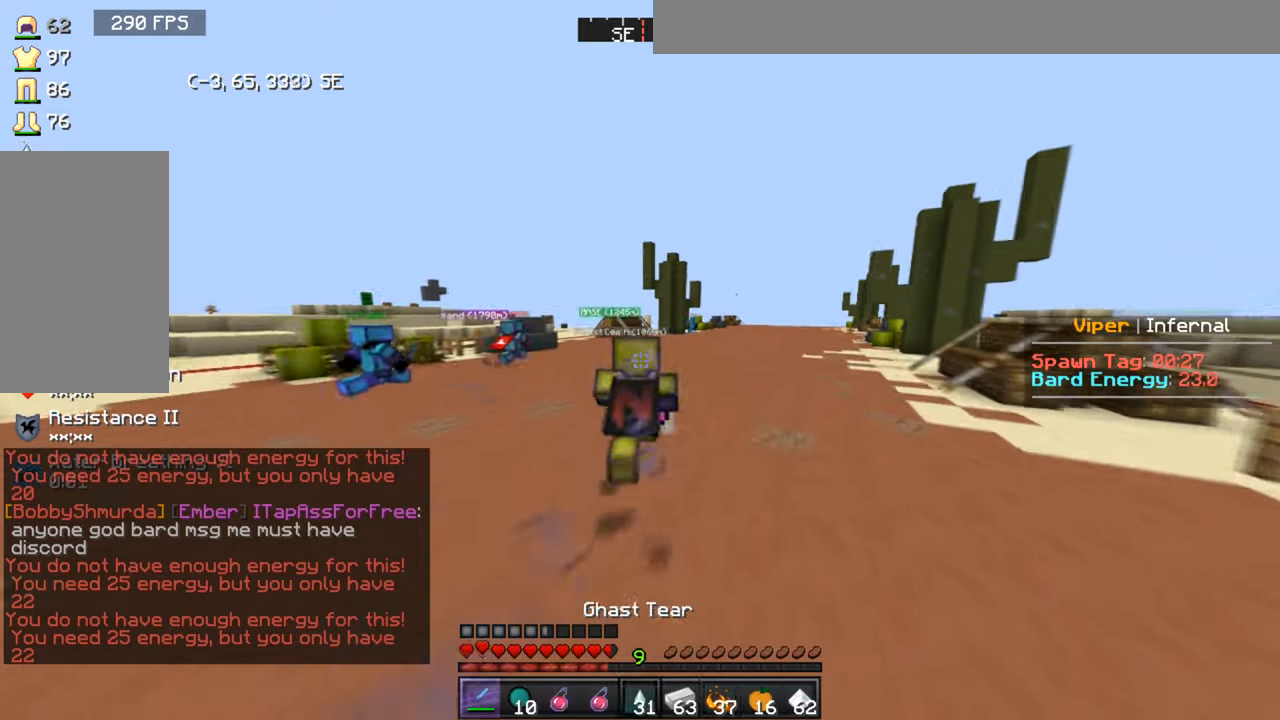
{"keys": ["w"], "mouse": [], "events": [[267, "d", "up"]]}
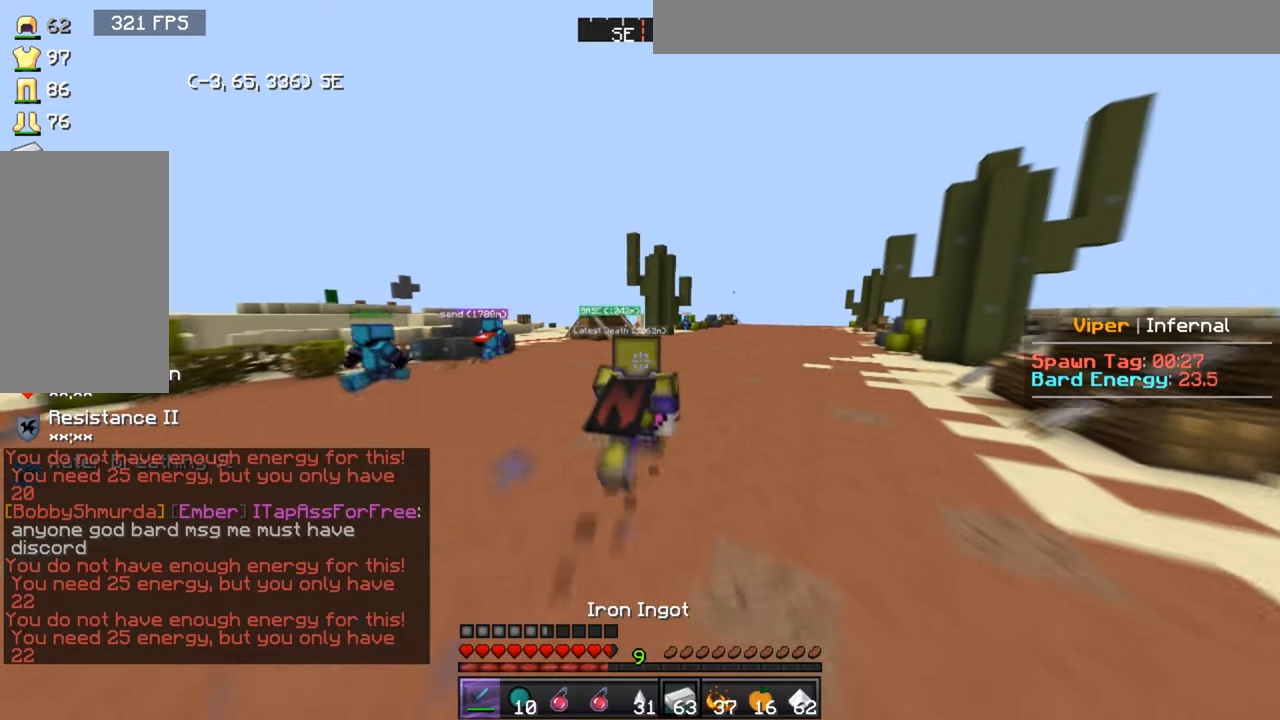
{"keys": ["w"], "mouse": [], "events": []}
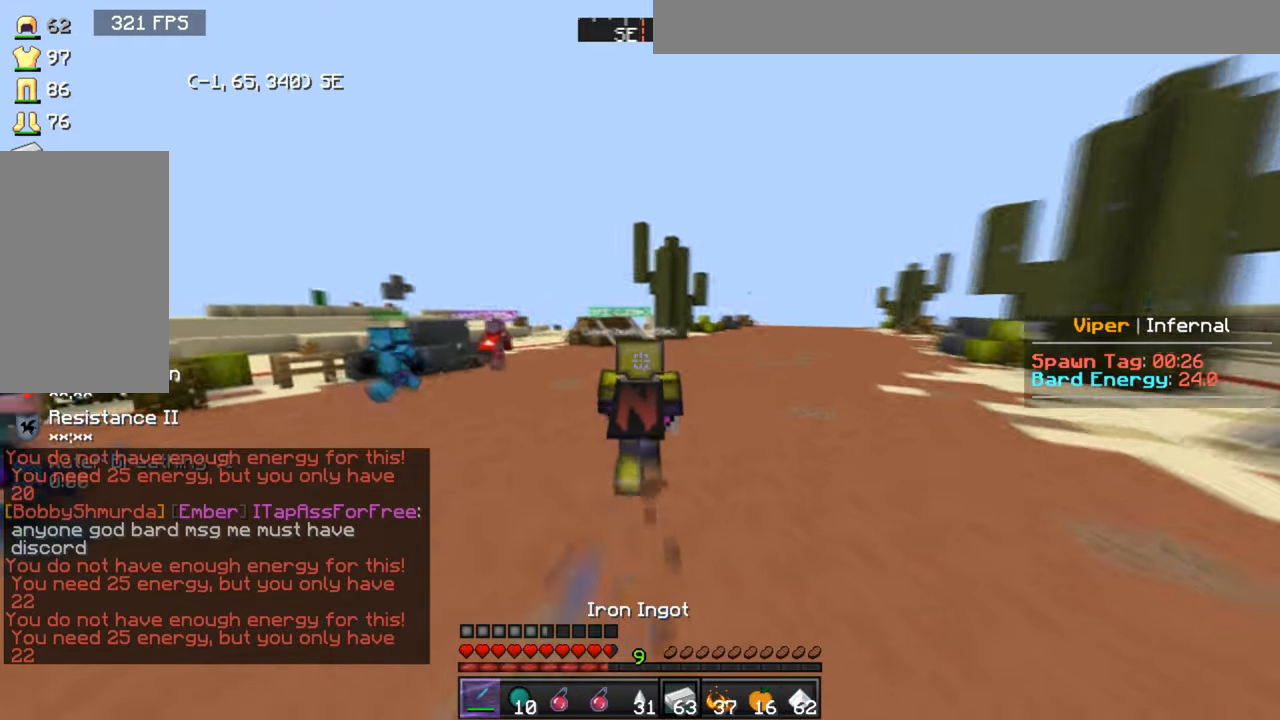
{"keys": ["w"], "mouse": [], "events": []}
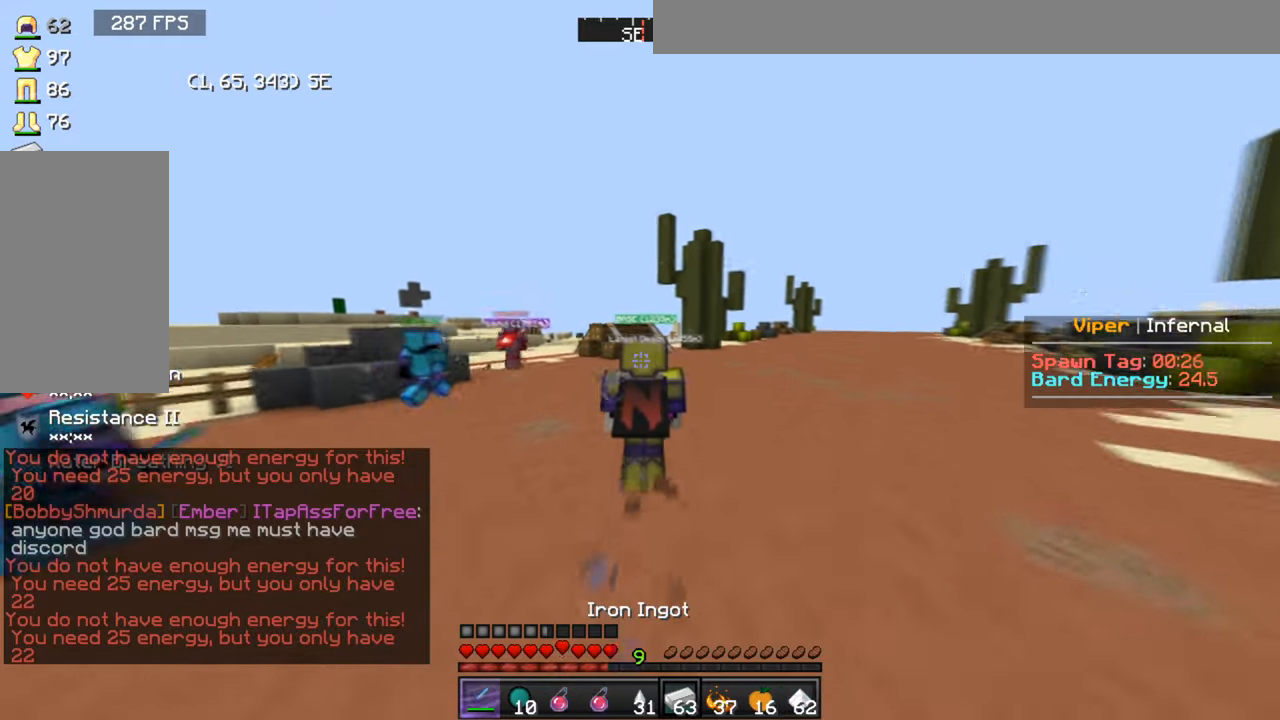
{"keys": ["w"], "mouse": [], "events": []}
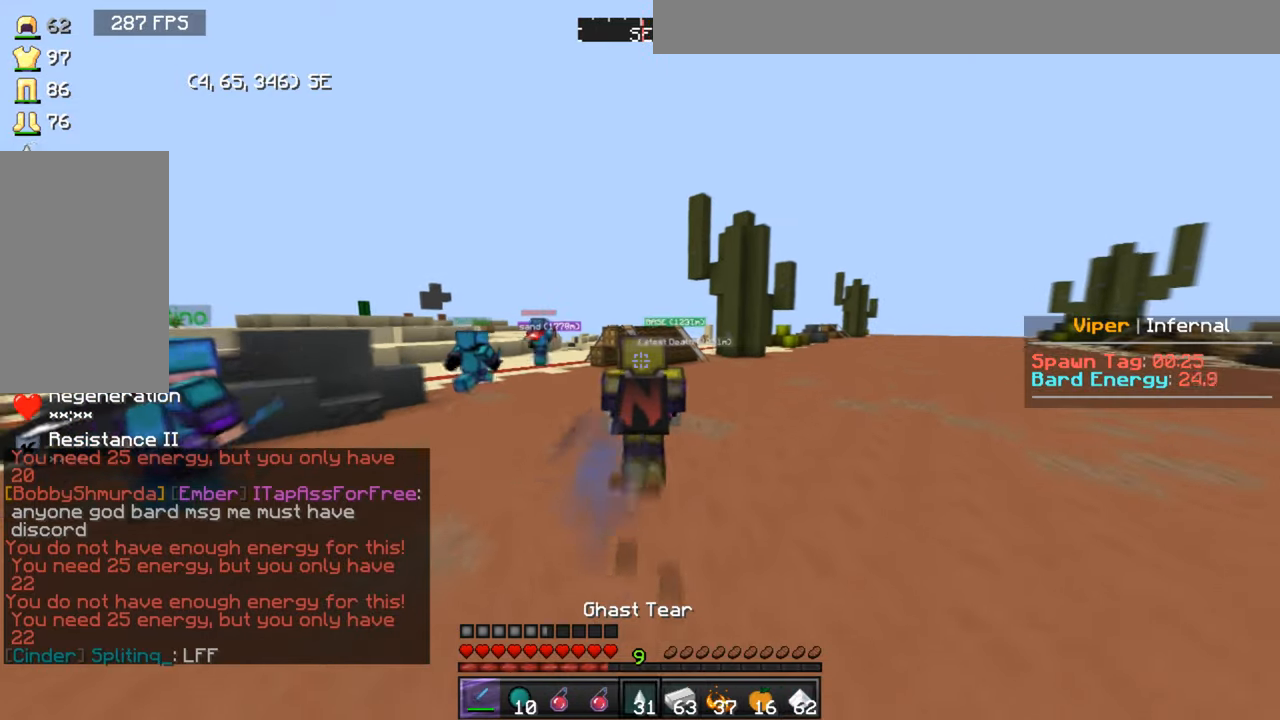
{"keys": ["w"], "mouse": [], "events": []}
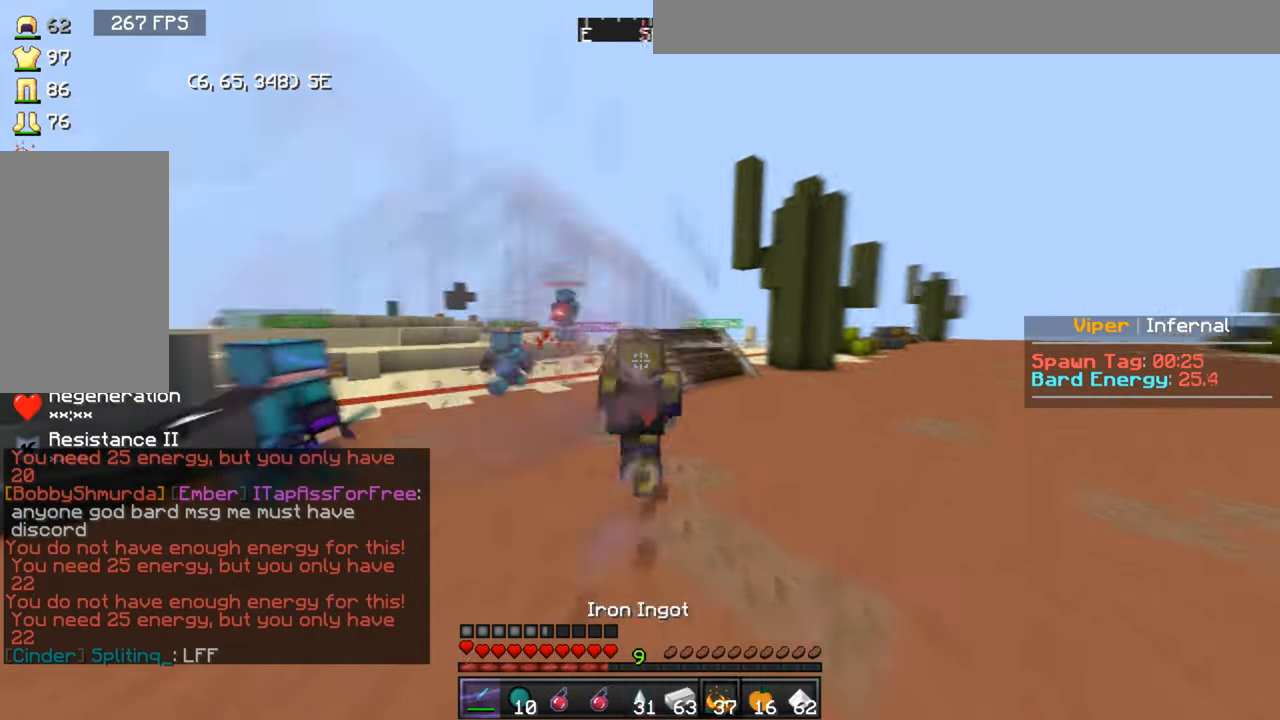
{"keys": ["w"], "mouse": [], "events": []}
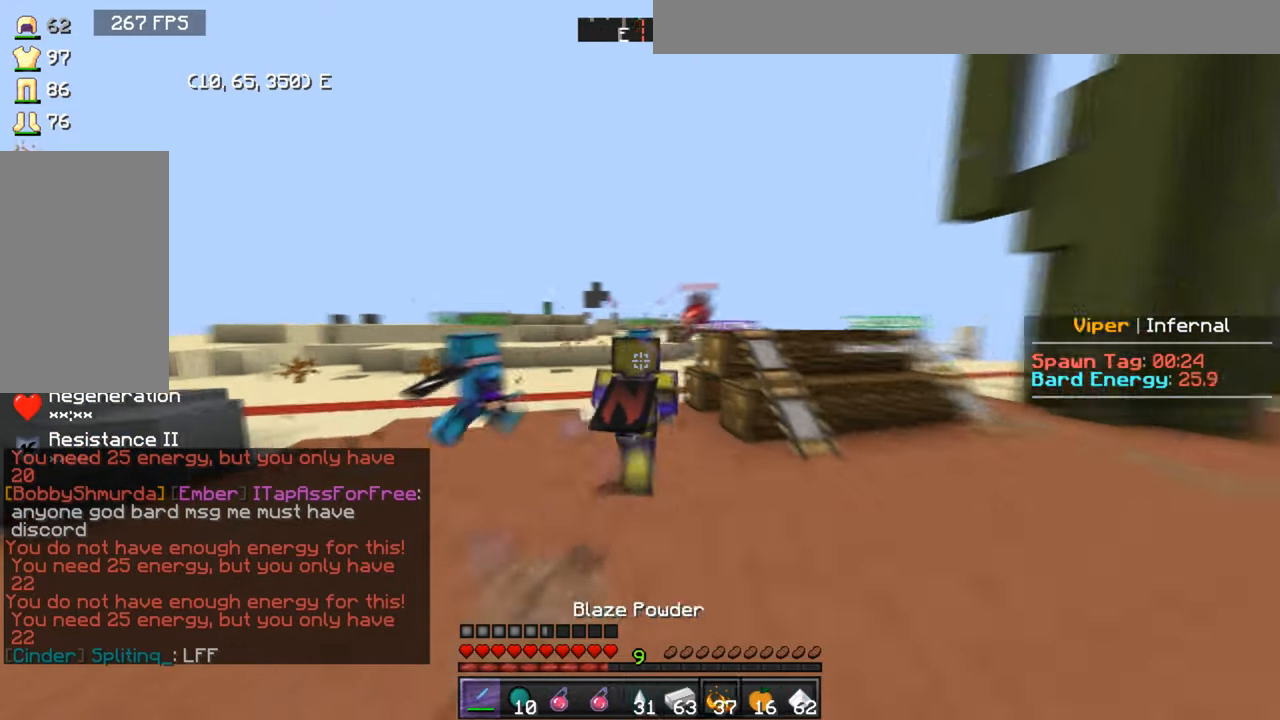
{"keys": ["w"], "mouse": [], "events": []}
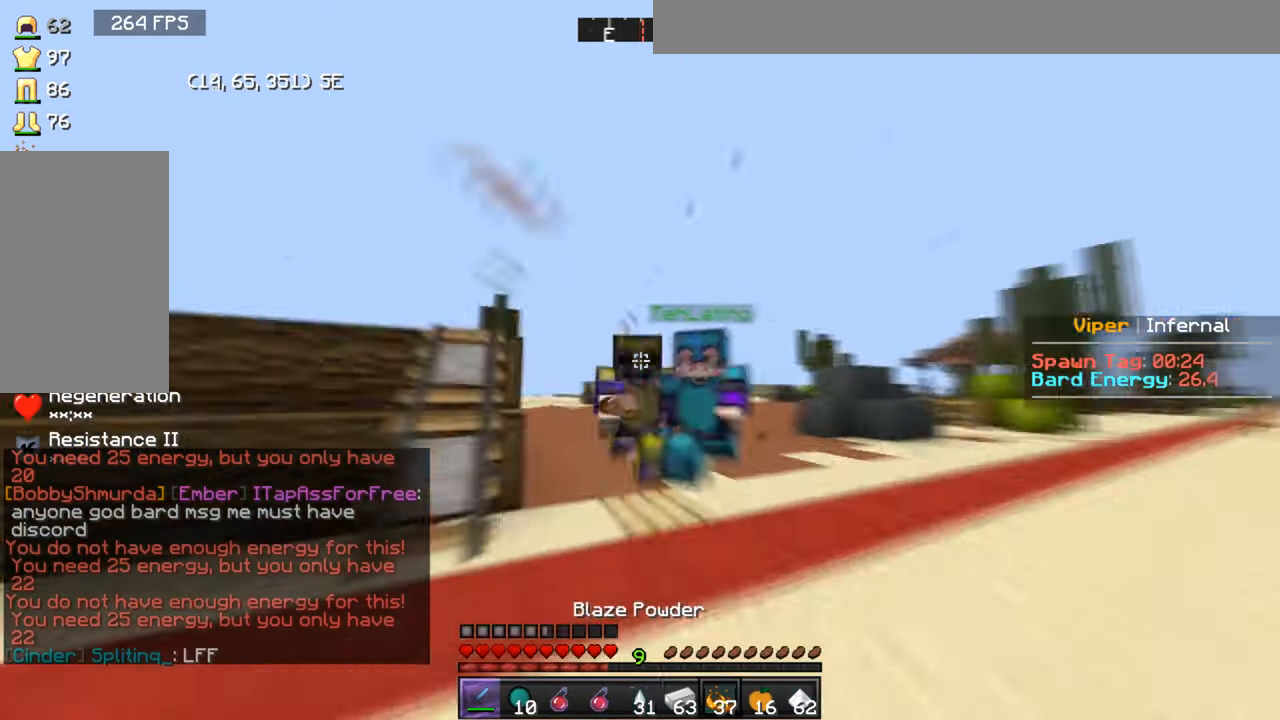
{"keys": ["d", "w"], "mouse": [], "events": [[367, "d", "down"]]}
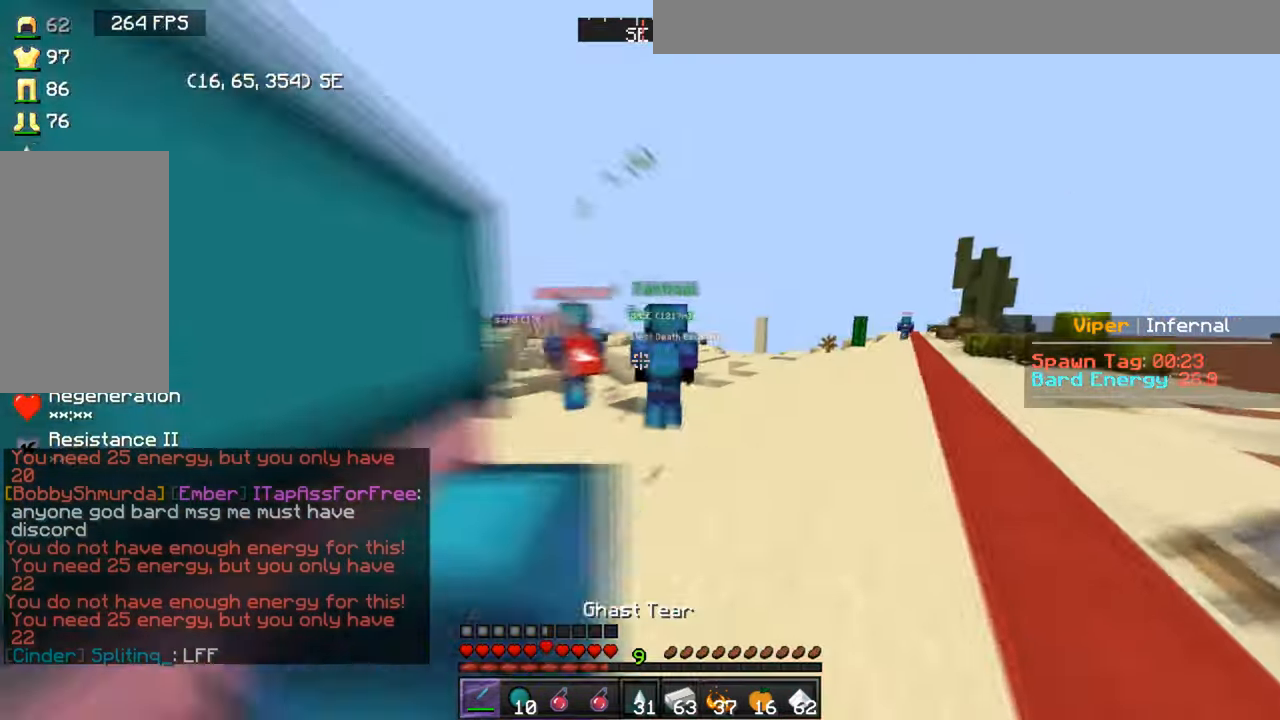
{"keys": ["d", "w"], "mouse": [], "events": [[133, "d", "up"], [233, "d", "down"]]}
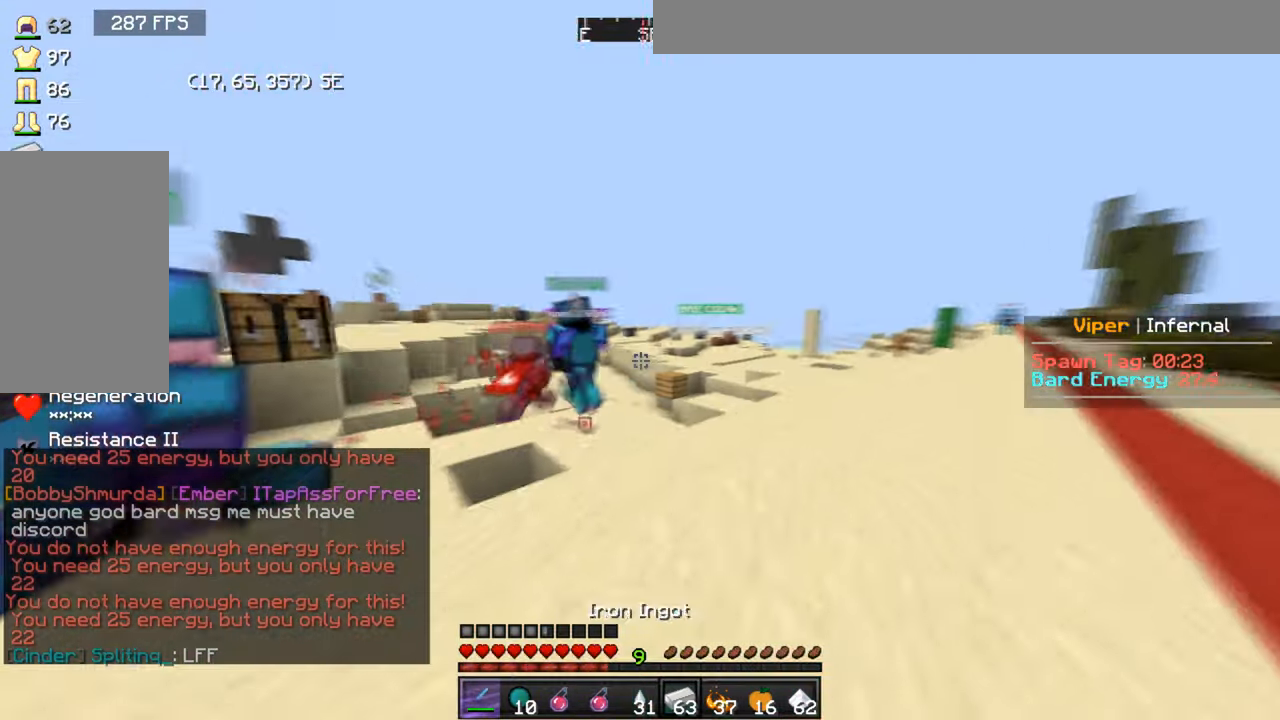
{"keys": ["w"], "mouse": [], "events": [[67, "d", "up"], [201, "d", "down"], [468, "d", "up"]]}
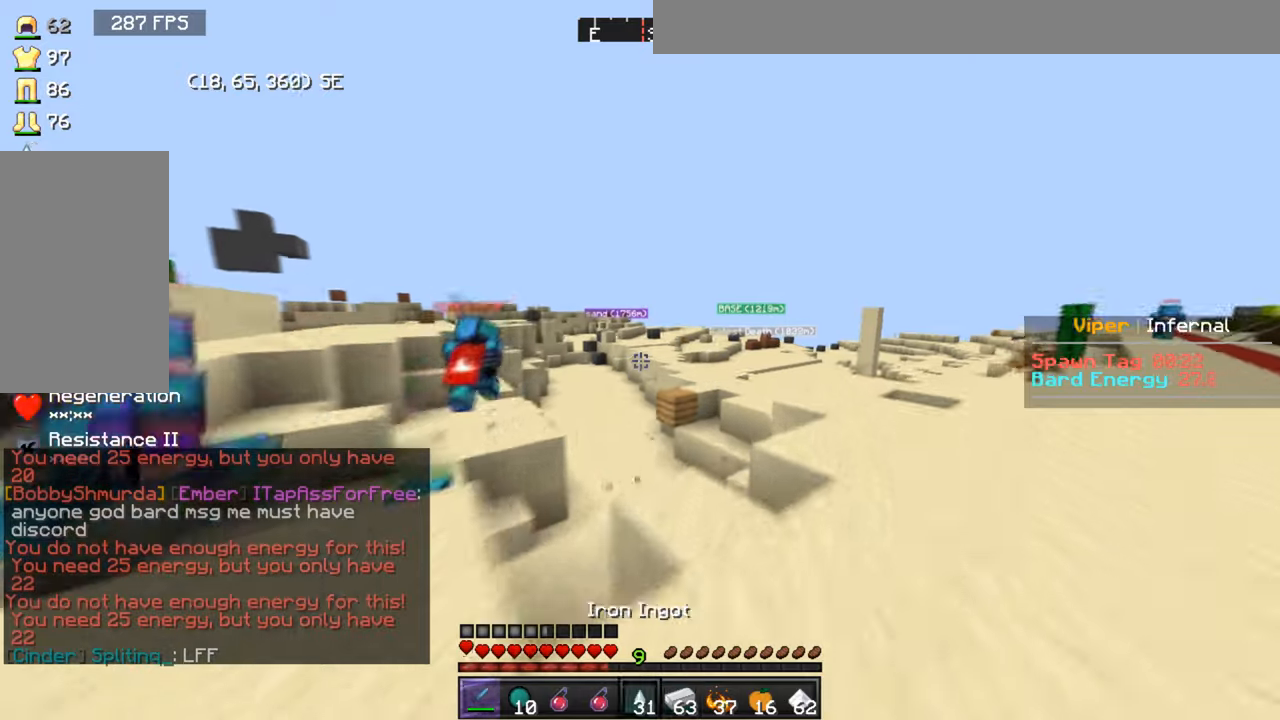
{"keys": ["w"], "mouse": [], "events": [[100, "d", "down"], [267, "d", "up"]]}
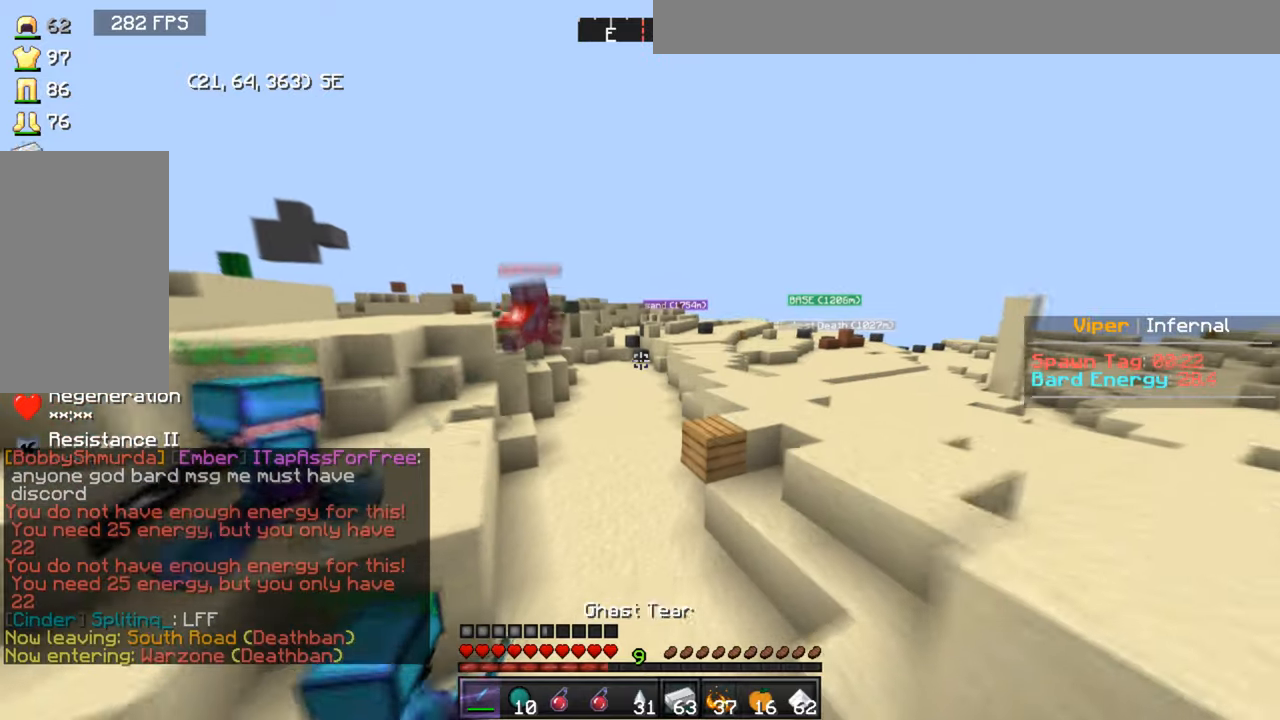
{"keys": ["w"], "mouse": [], "events": []}
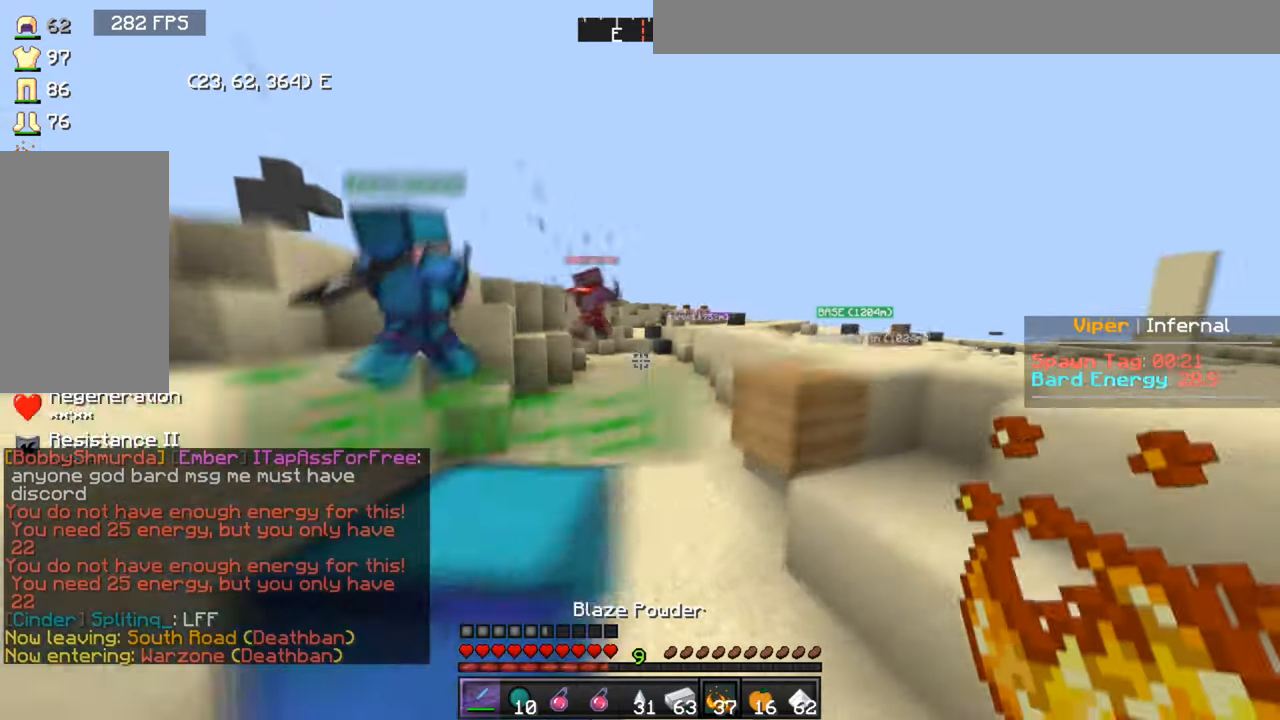
{"keys": ["a", "w"], "mouse": [], "events": [[267, "a", "down"]]}
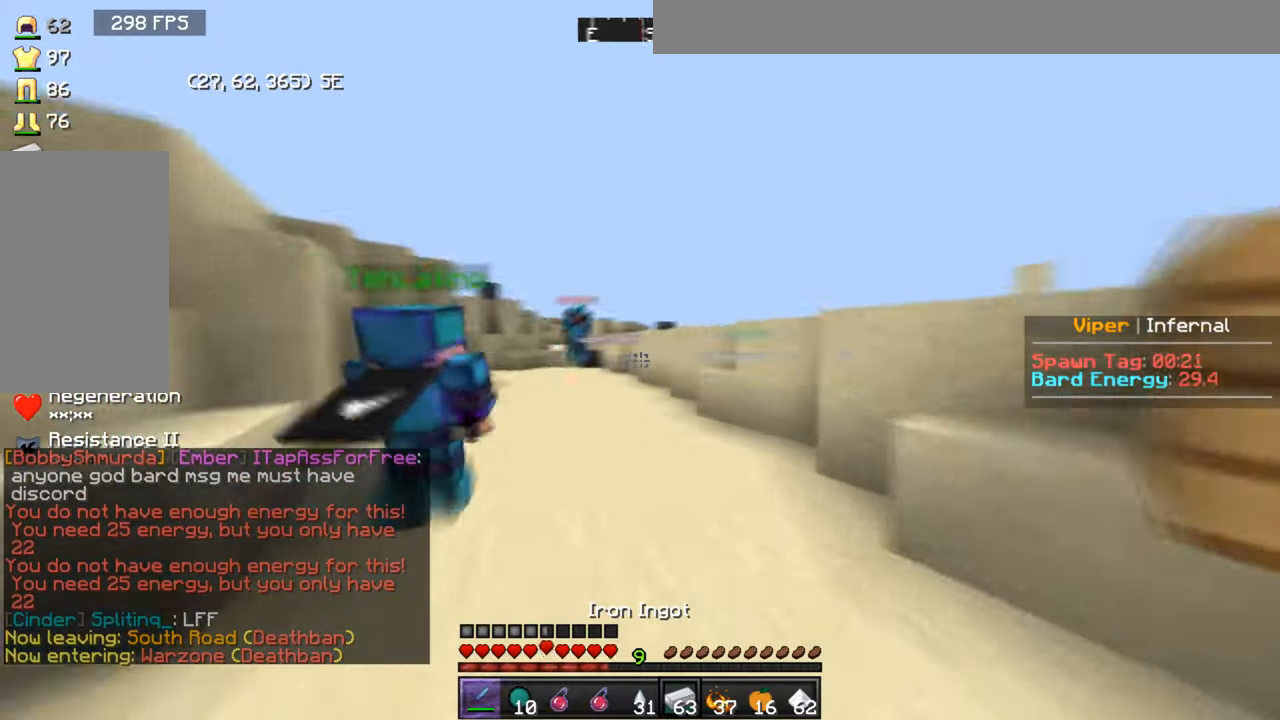
{"keys": ["w"], "mouse": [], "events": [[100, "a", "up"]]}
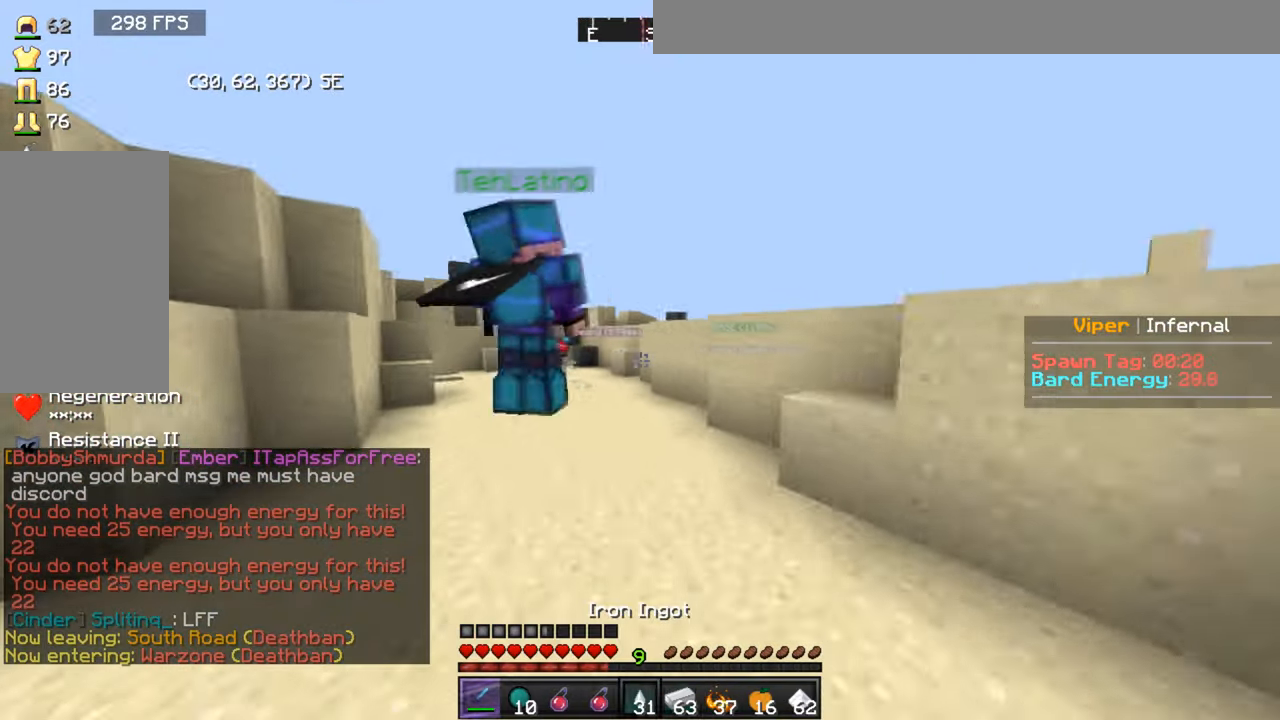
{"keys": ["a", "w"], "mouse": [], "events": [[267, "a", "down"]]}
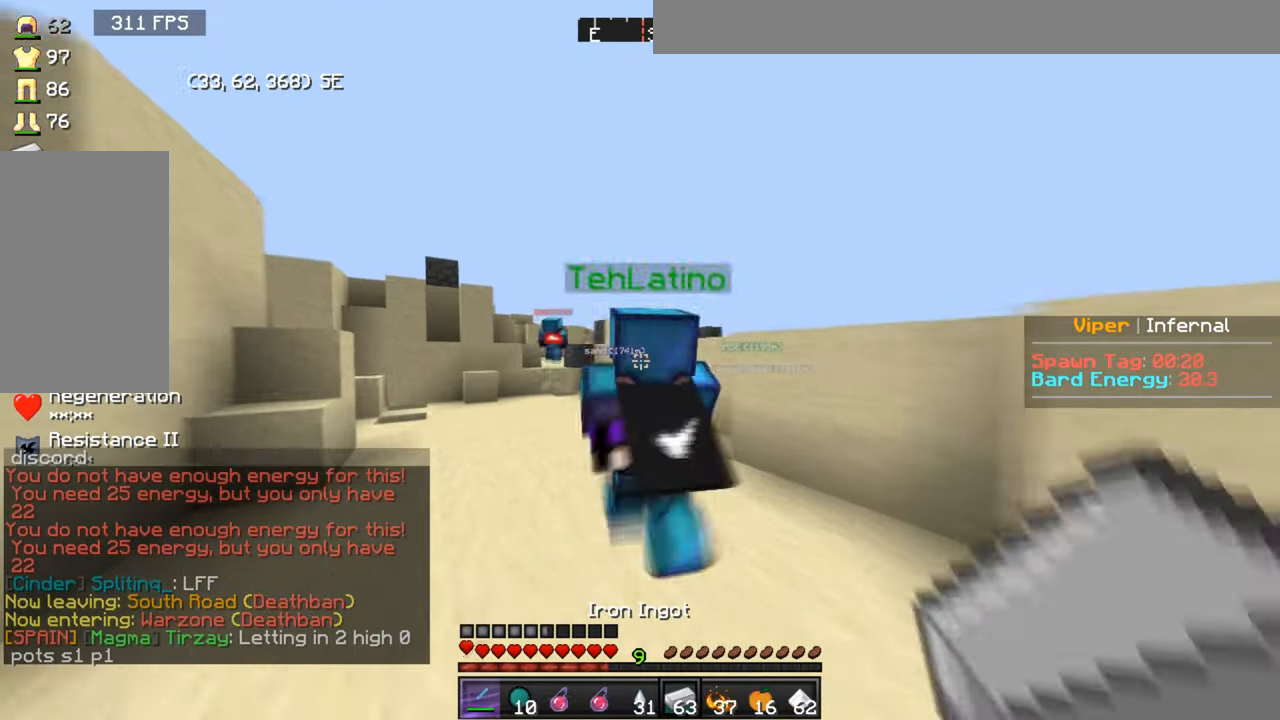
{"keys": ["w"], "mouse": [], "events": [[300, "a", "up"]]}
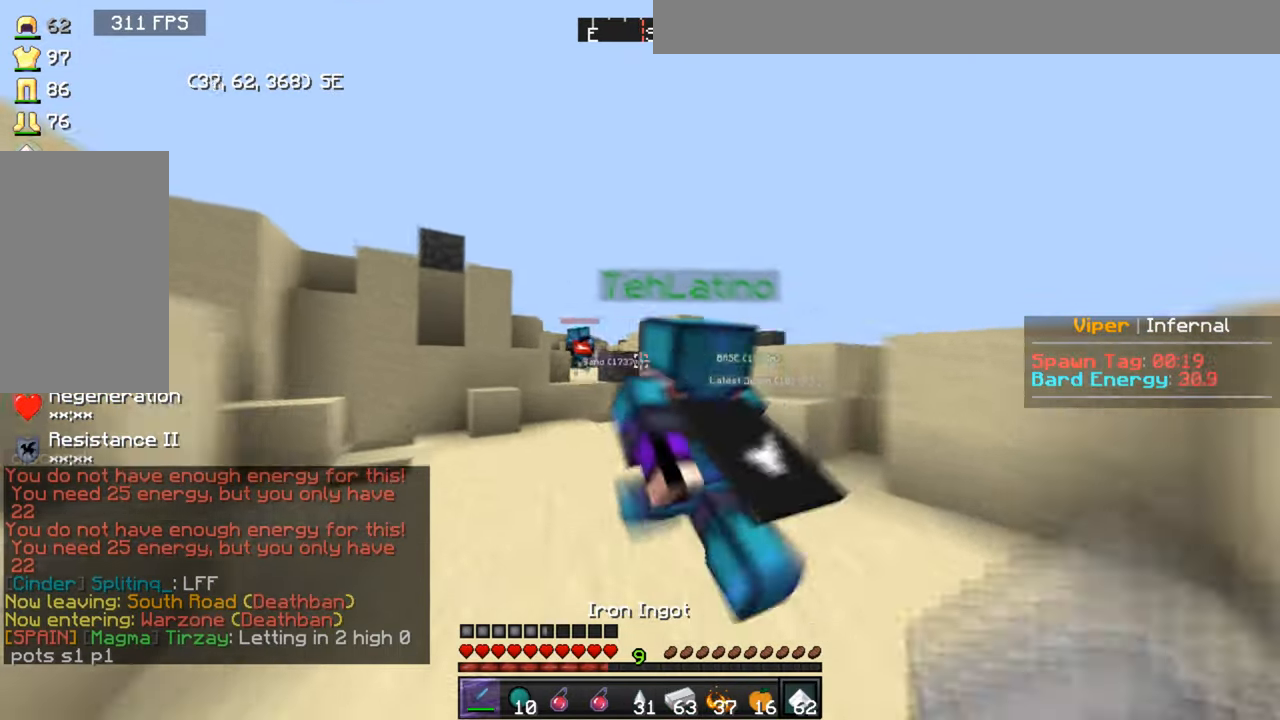
{"keys": ["w"], "mouse": [], "events": []}
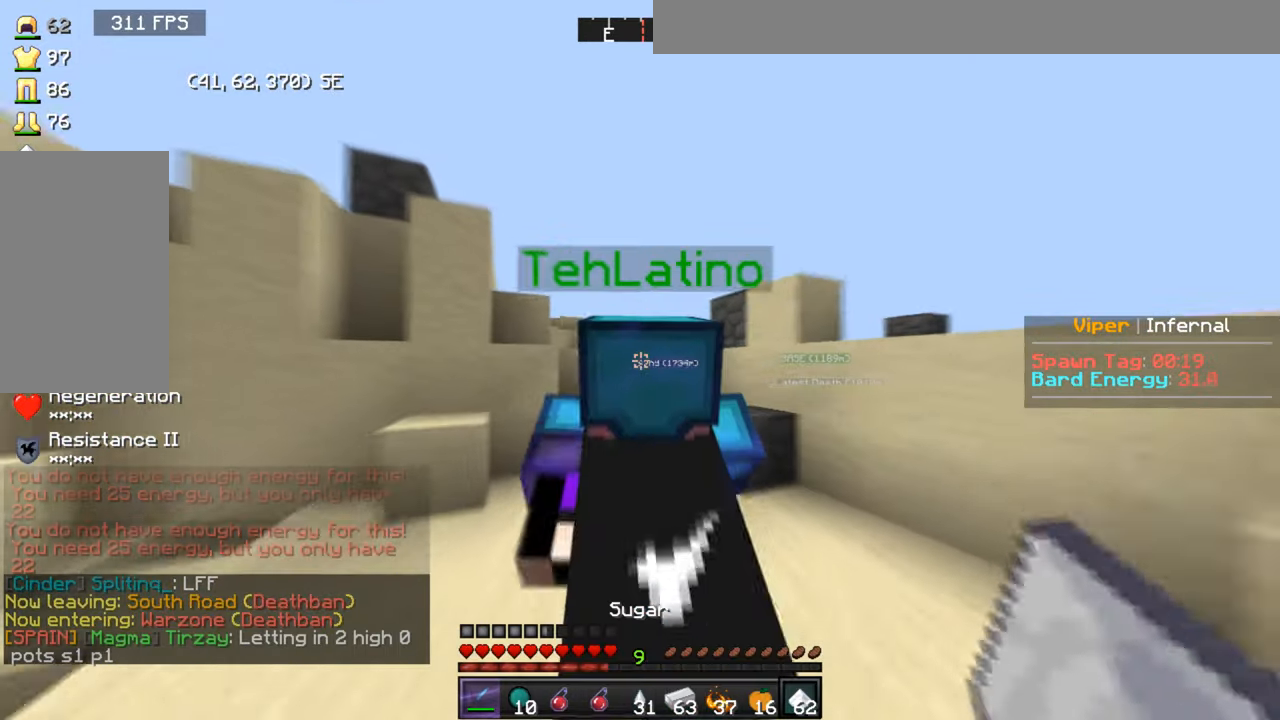
{"keys": ["w"], "mouse": [], "events": []}